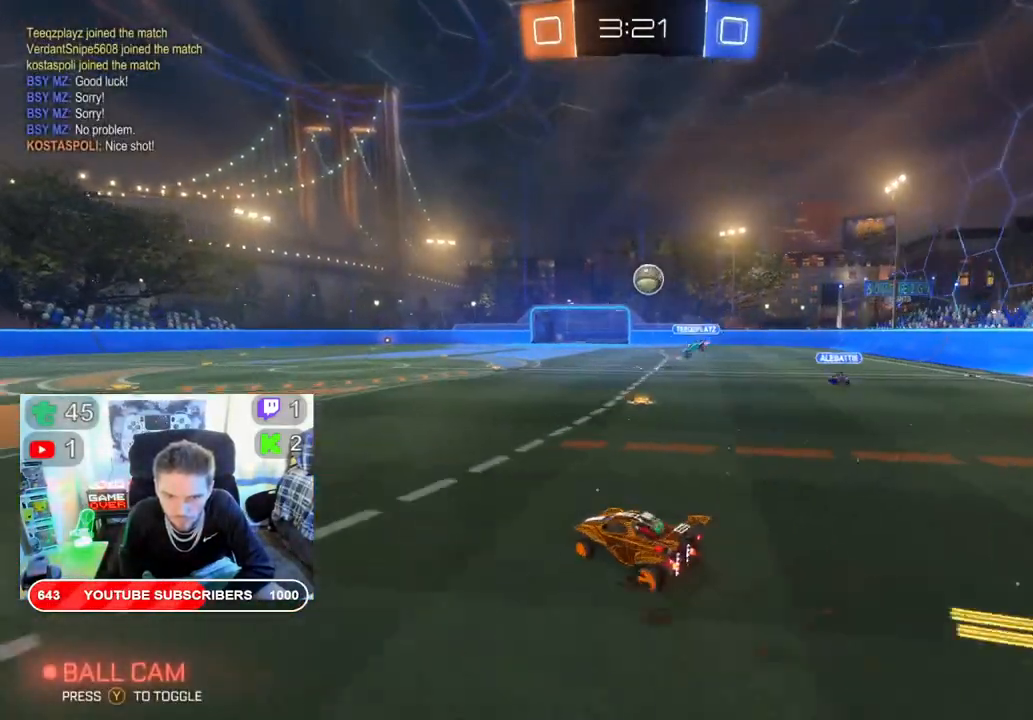
Gameplay with a controller (Xbox layout); each line is a JSON object with the inputs held at the frame after it. "events" lists button and stick changes between this image and that frame as [ms after this image, input, new state], when the widget could be followed in between.
{"buttons": ["B", "R2"], "left_stick": "up-right", "right_stick": "center", "events": [[333, "left_stick", "left"], [483, "left_stick", "up-right"]]}
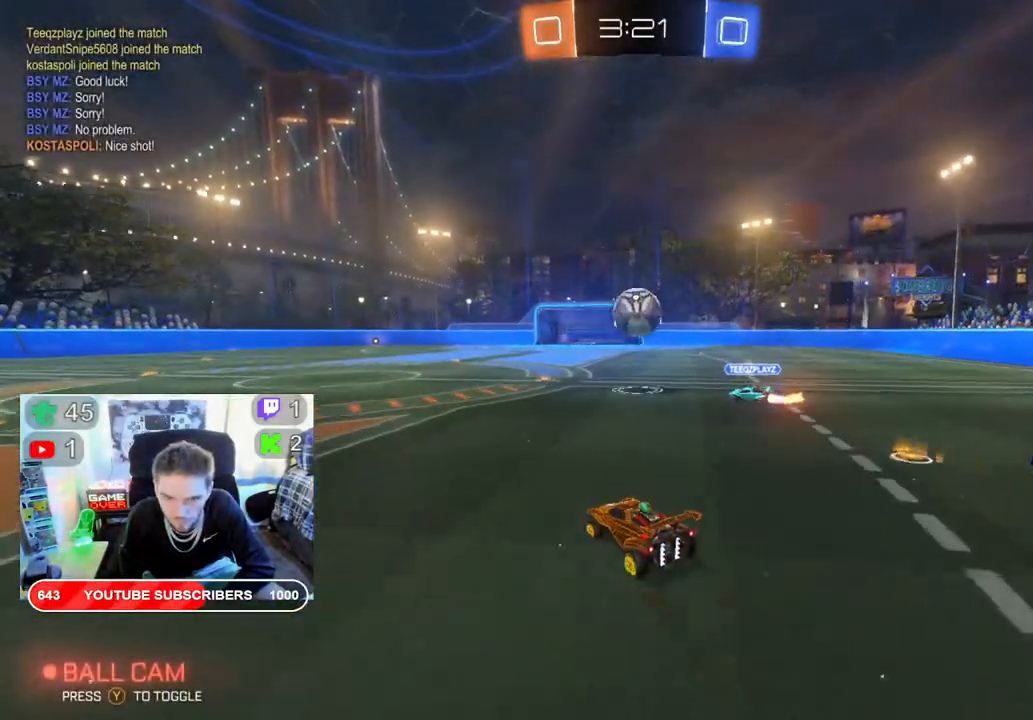
{"buttons": ["R2"], "left_stick": "center", "right_stick": "center", "events": [[33, "B", "up"], [83, "left_stick", "up"], [133, "A", "down"], [283, "A", "up"], [350, "A", "down"], [450, "left_stick", "center"], [500, "A", "up"]]}
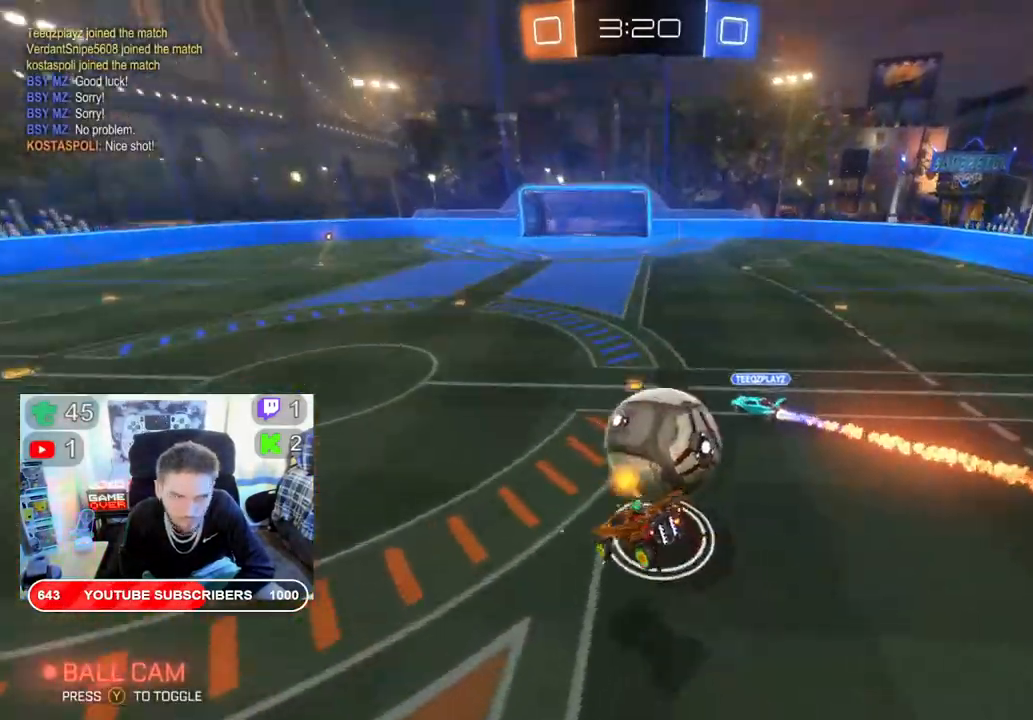
{"buttons": ["R2"], "left_stick": "center", "right_stick": "center", "events": []}
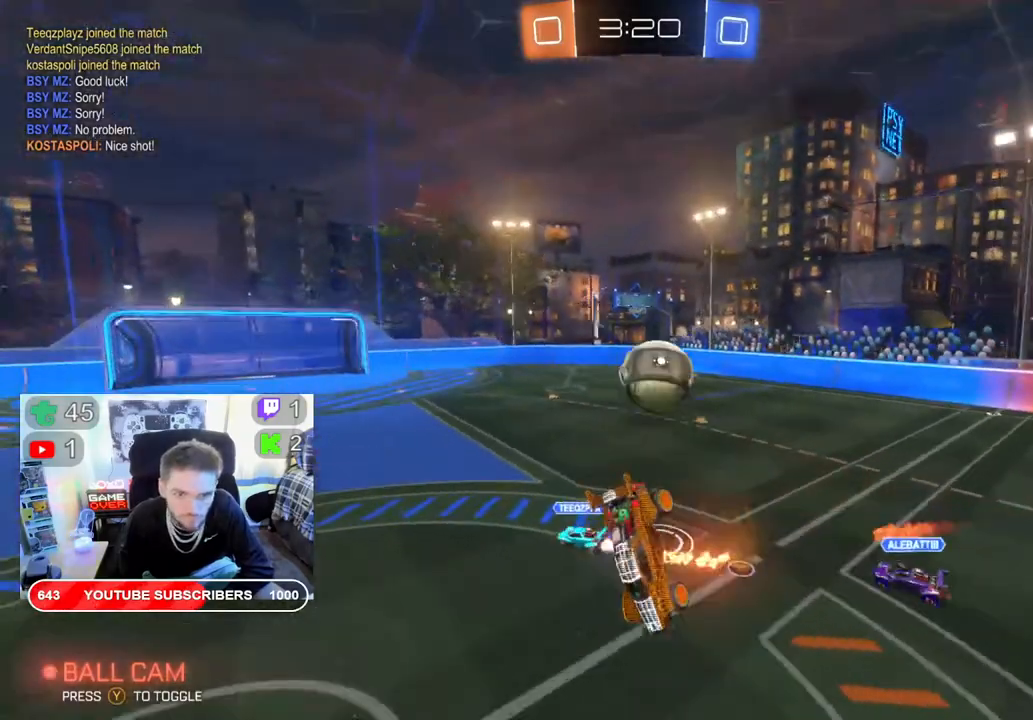
{"buttons": ["L2", "R2"], "left_stick": "right", "right_stick": "center", "events": [[217, "left_stick", "right"], [350, "L2", "down"]]}
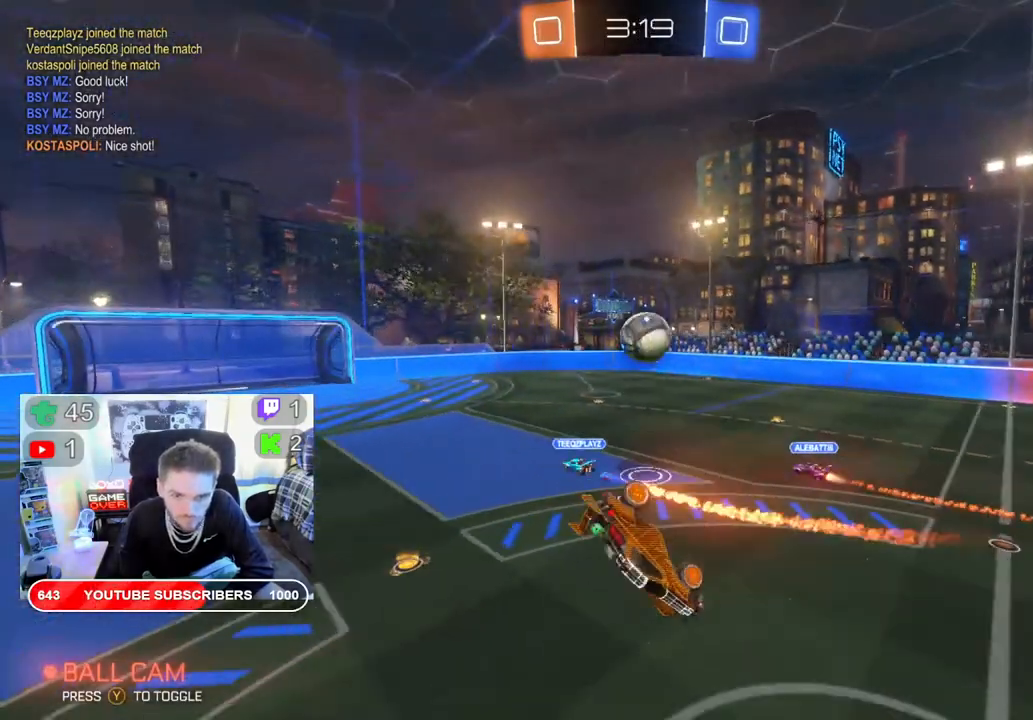
{"buttons": ["L2", "R2"], "left_stick": "down", "right_stick": "center", "events": [[400, "left_stick", "down"]]}
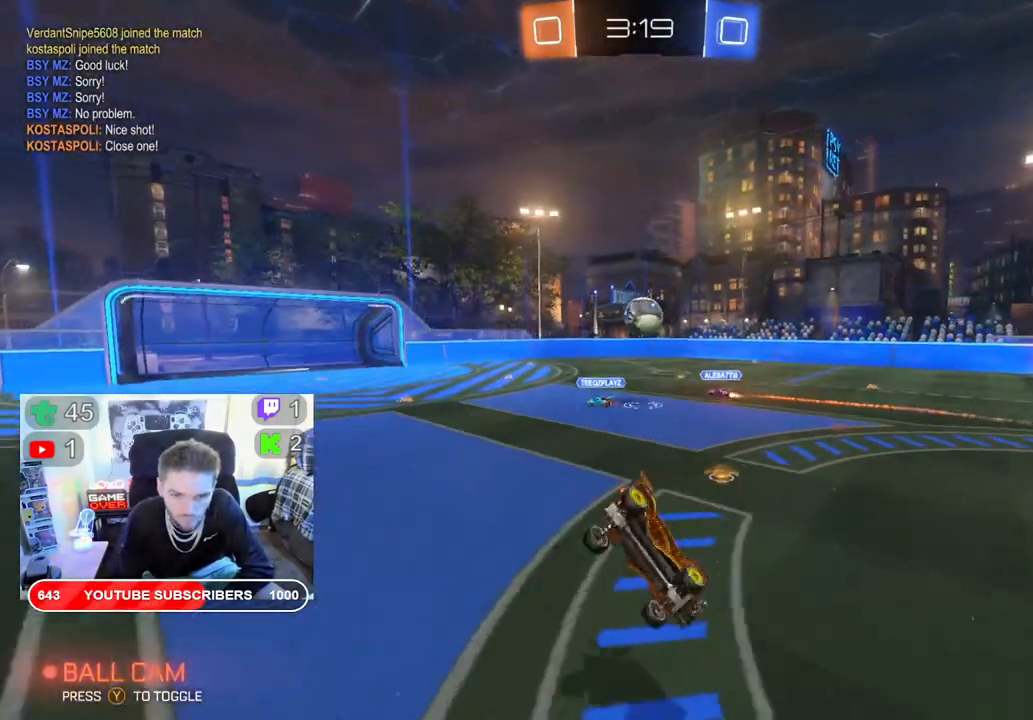
{"buttons": ["R2"], "left_stick": "left", "right_stick": "center", "events": [[217, "left_stick", "down-left"], [267, "L2", "up"], [333, "left_stick", "left"]]}
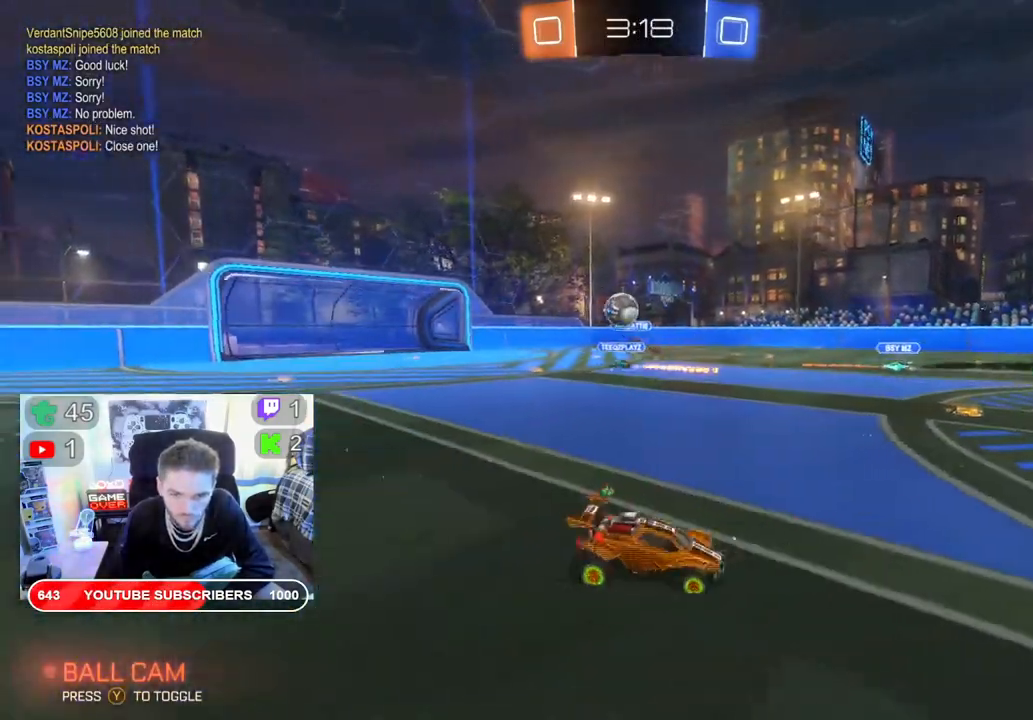
{"buttons": ["R2"], "left_stick": "left", "right_stick": "center", "events": []}
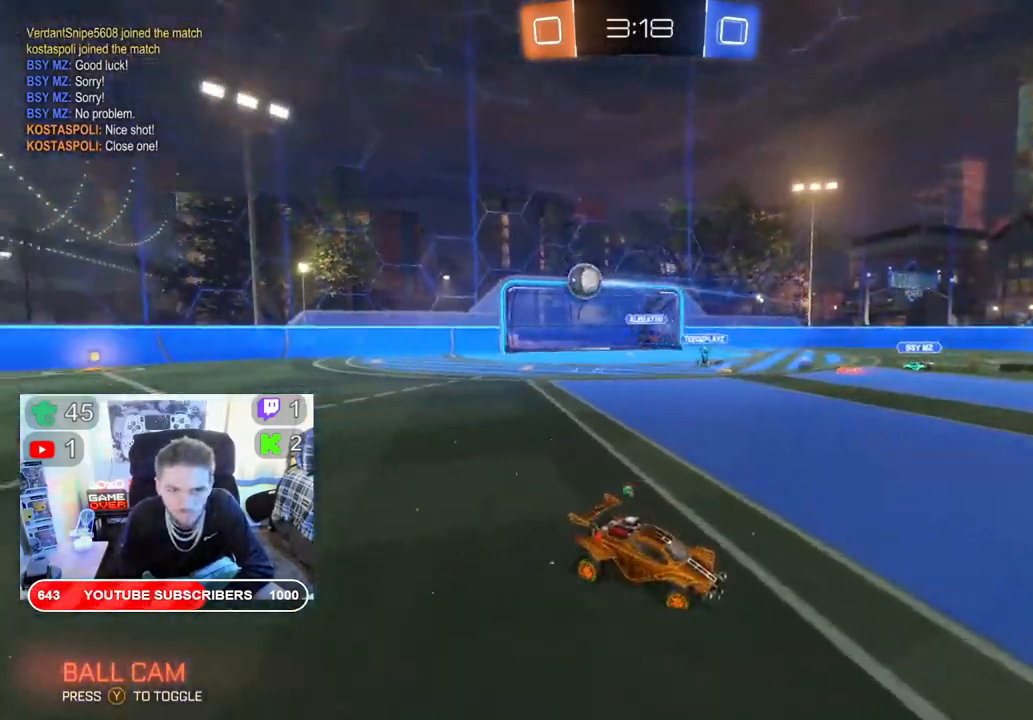
{"buttons": ["R2"], "left_stick": "left", "right_stick": "center", "events": []}
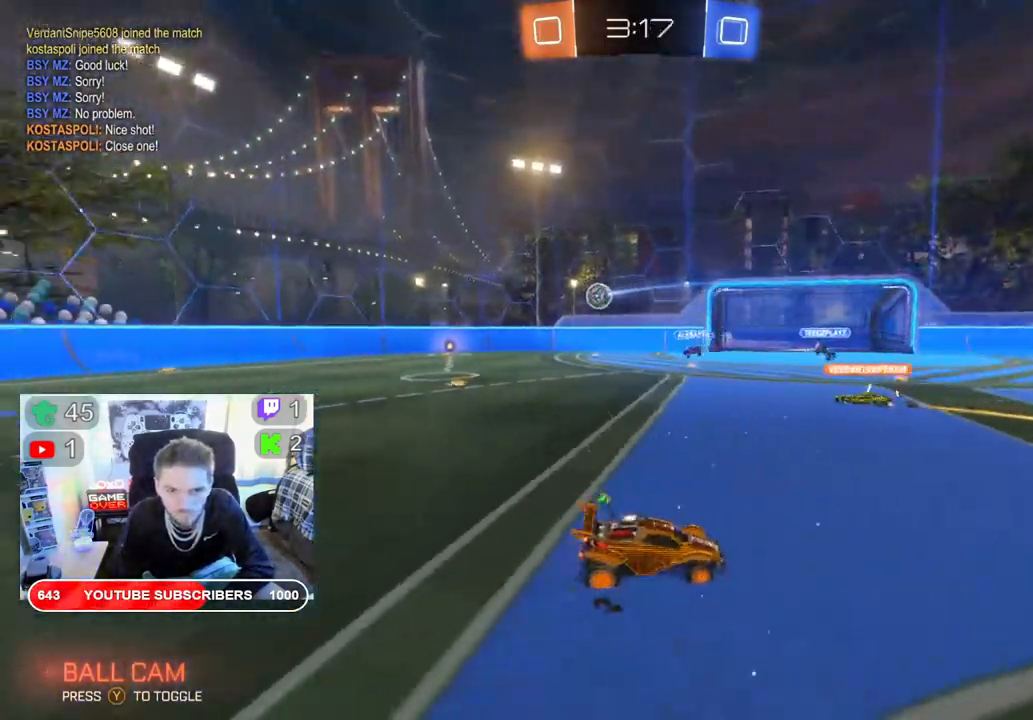
{"buttons": ["R2"], "left_stick": "left", "right_stick": "center", "events": []}
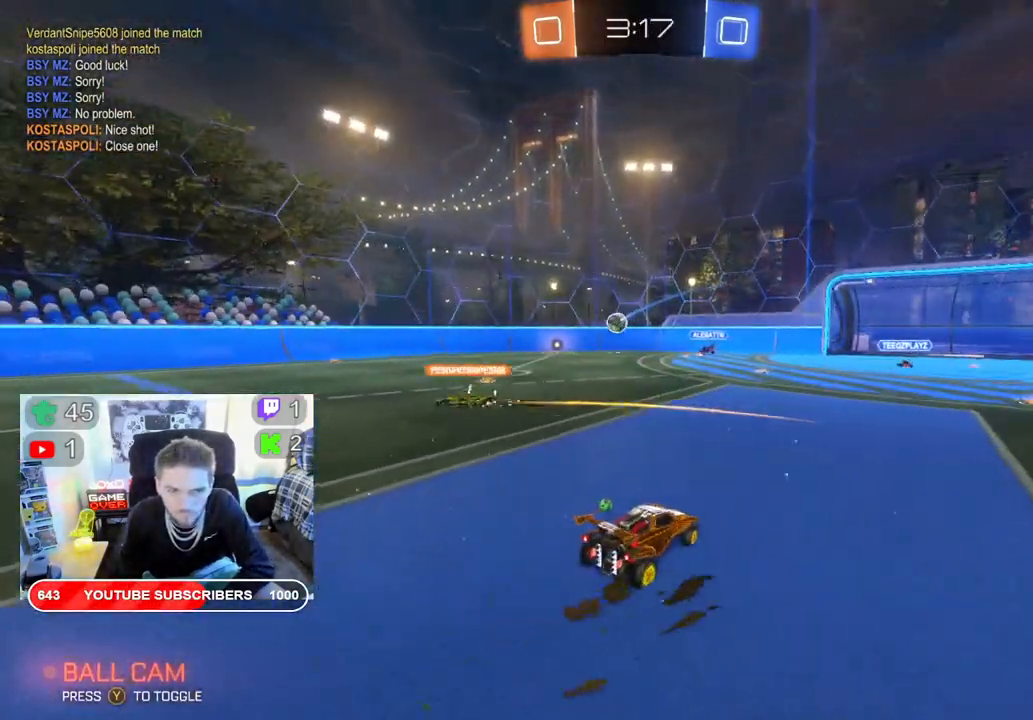
{"buttons": ["R2"], "left_stick": "left", "right_stick": "center", "events": []}
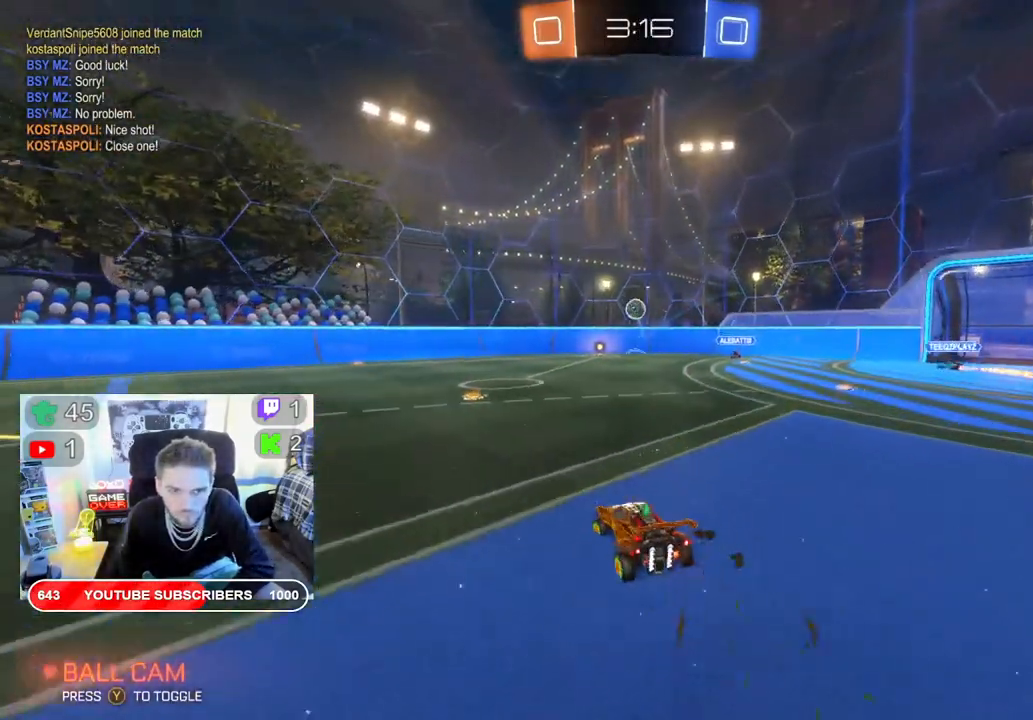
{"buttons": ["R2"], "left_stick": "center", "right_stick": "center", "events": [[50, "left_stick", "center"], [283, "left_stick", "left"], [383, "left_stick", "center"]]}
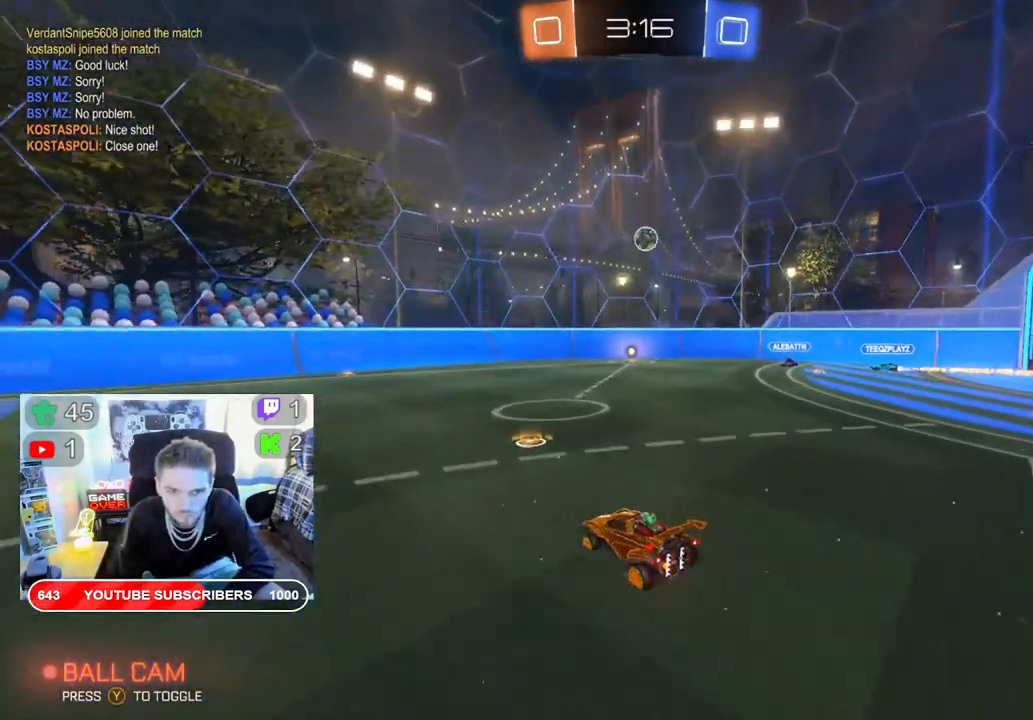
{"buttons": ["R2"], "left_stick": "center", "right_stick": "center", "events": [[183, "left_stick", "left"], [400, "left_stick", "center"]]}
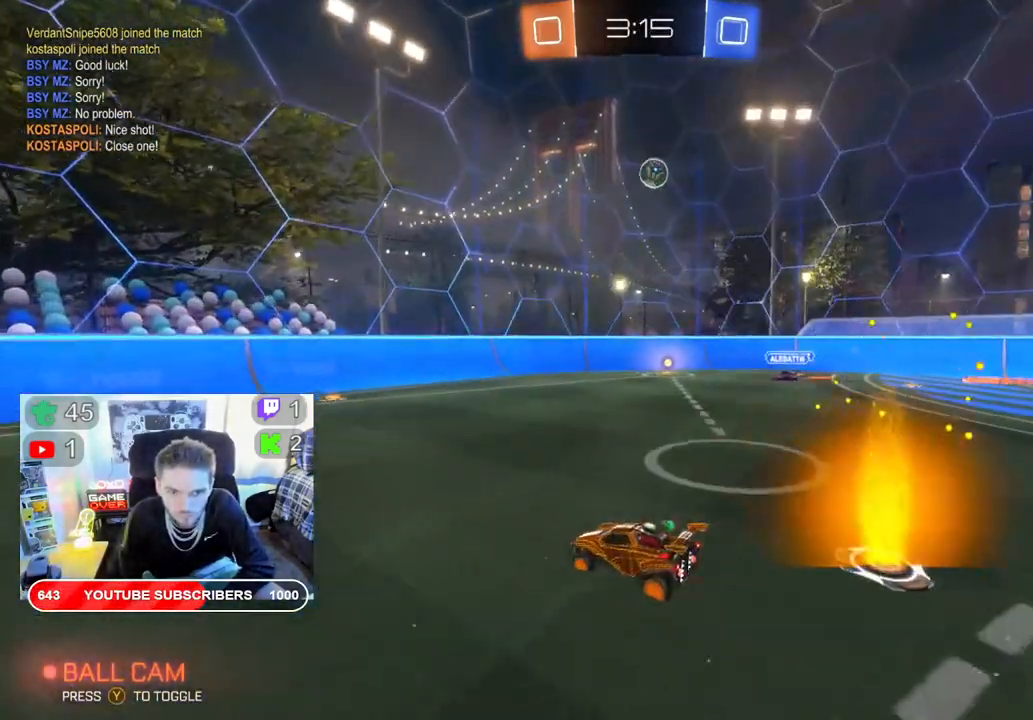
{"buttons": ["Y", "R2"], "left_stick": "center", "right_stick": "center", "events": [[100, "left_stick", "right"], [417, "left_stick", "center"], [500, "Y", "down"]]}
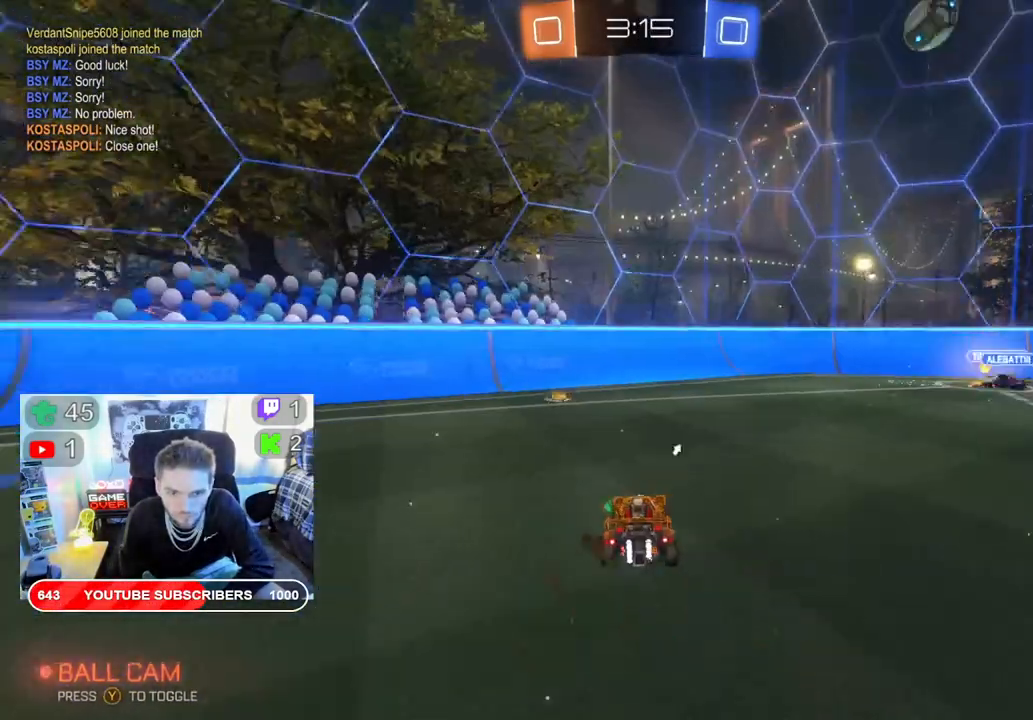
{"buttons": ["Y", "R2"], "left_stick": "left", "right_stick": "center", "events": [[83, "Y", "up"], [333, "left_stick", "left"], [417, "Y", "down"]]}
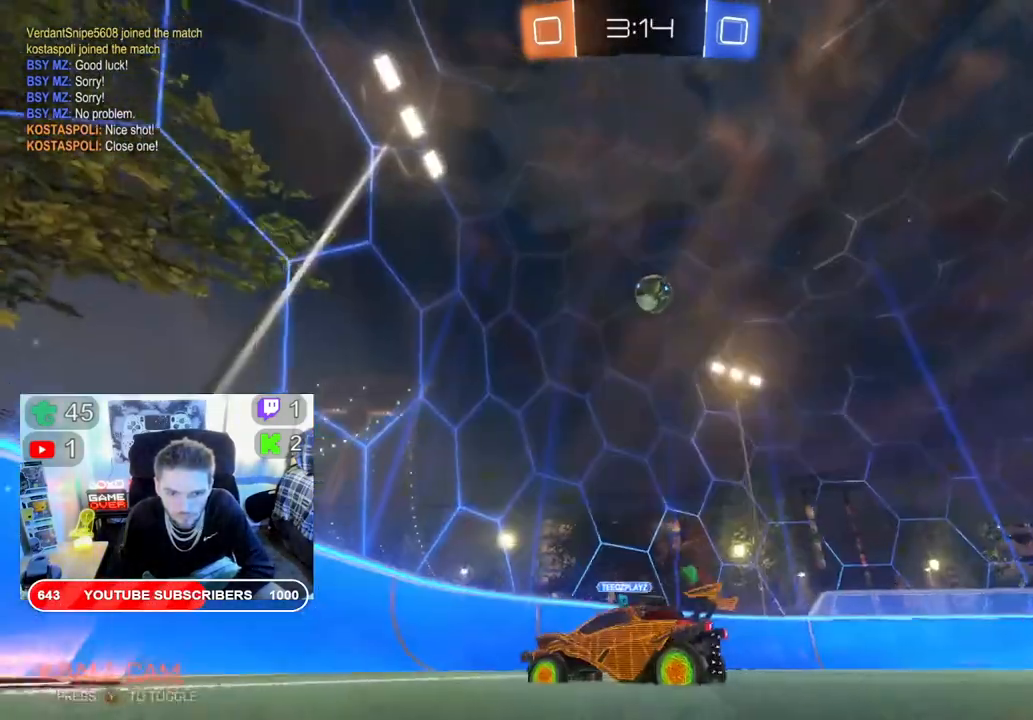
{"buttons": ["Y", "R2"], "left_stick": "left", "right_stick": "center", "events": [[17, "Y", "up"], [383, "Y", "down"]]}
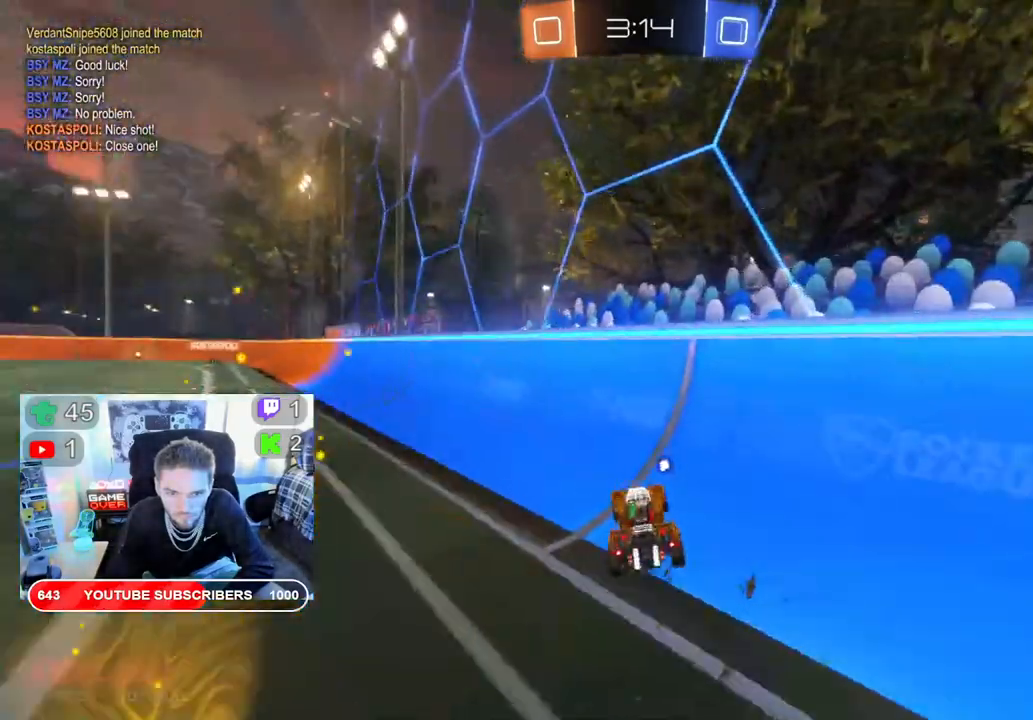
{"buttons": ["B", "R2"], "left_stick": "left", "right_stick": "center", "events": [[50, "Y", "up"], [383, "B", "down"]]}
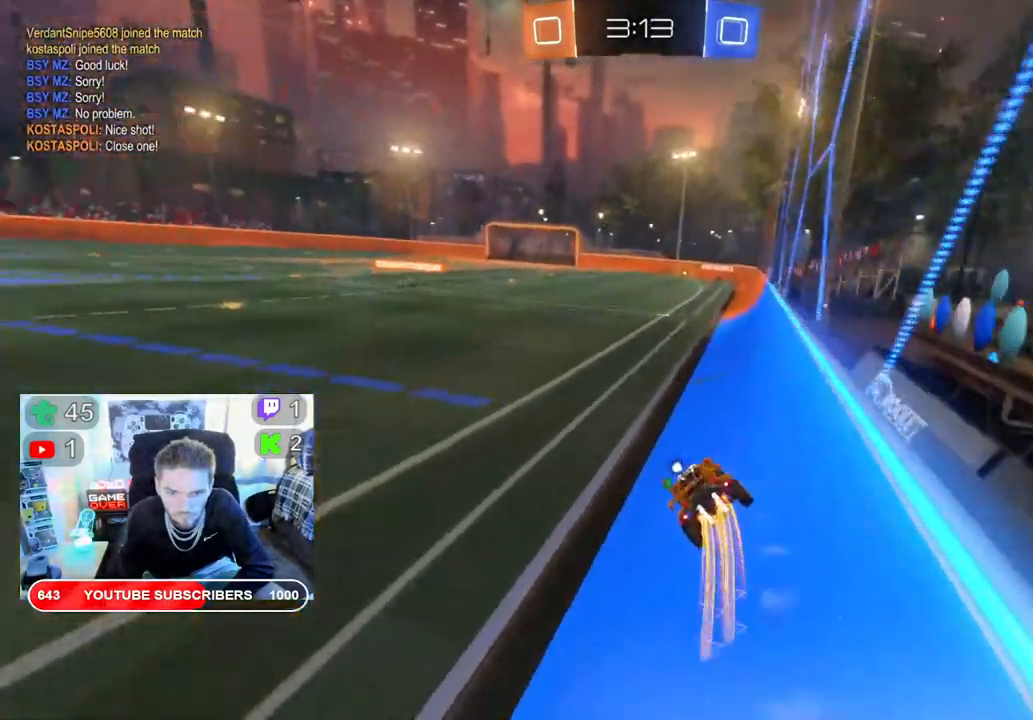
{"buttons": ["R2"], "left_stick": "center", "right_stick": "center", "events": [[100, "left_stick", "center"], [433, "B", "up"]]}
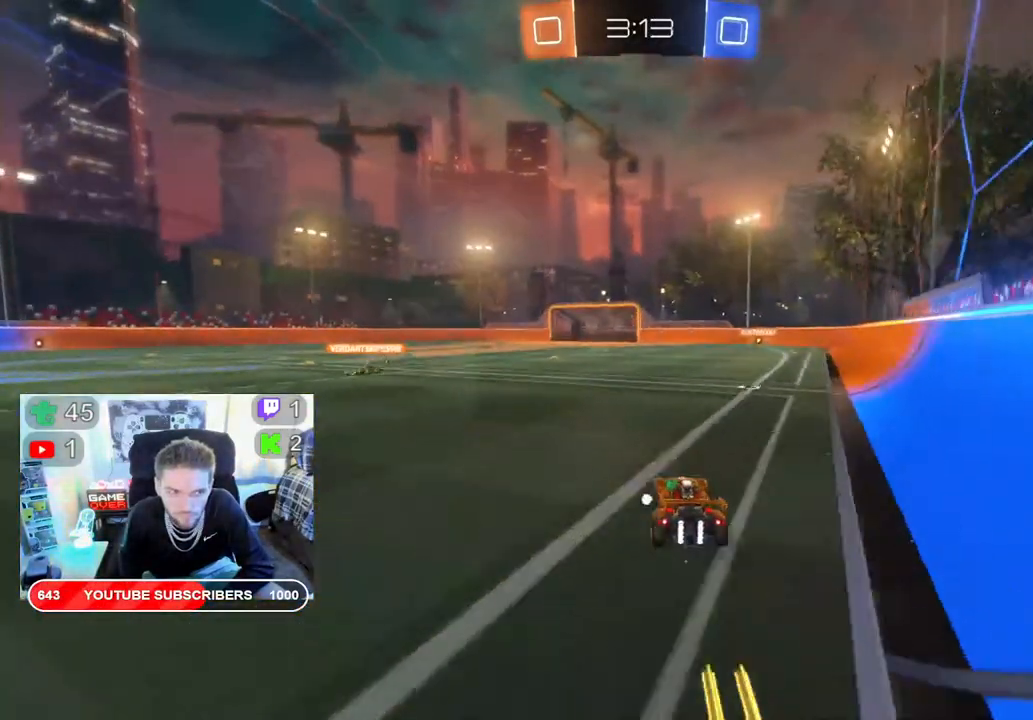
{"buttons": ["R2"], "left_stick": "center", "right_stick": "center", "events": [[50, "DPAD_LEFT", "down"], [150, "DPAD_LEFT", "up"]]}
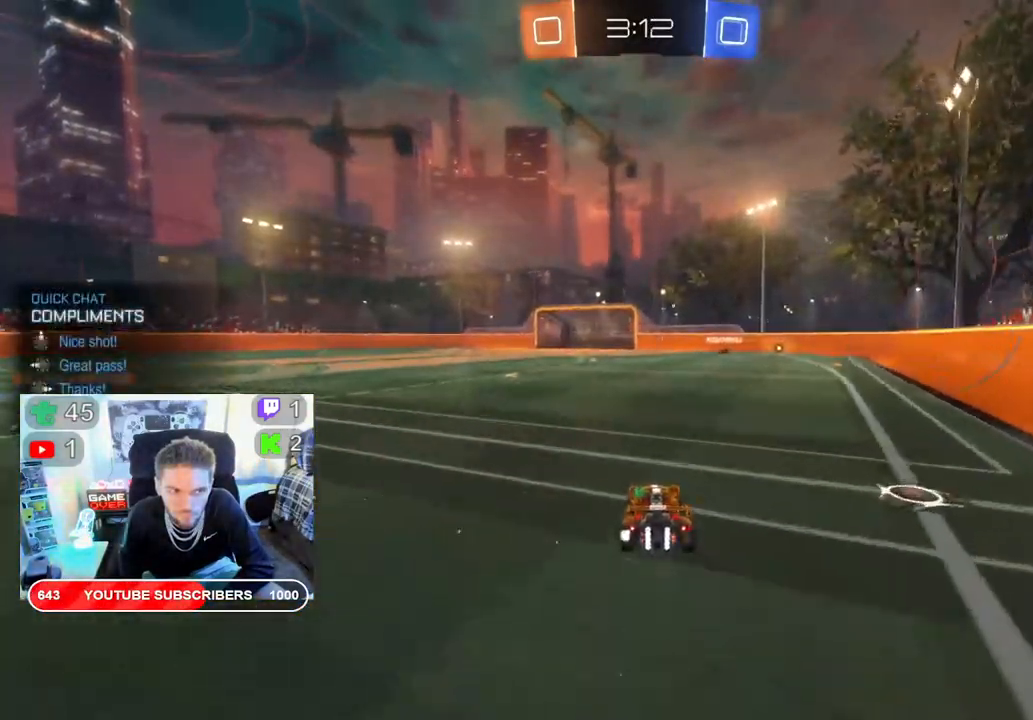
{"buttons": ["Y", "R2"], "left_stick": "left", "right_stick": "center", "events": [[50, "DPAD_RIGHT", "down"], [150, "DPAD_RIGHT", "up"], [367, "left_stick", "left"], [450, "Y", "down"]]}
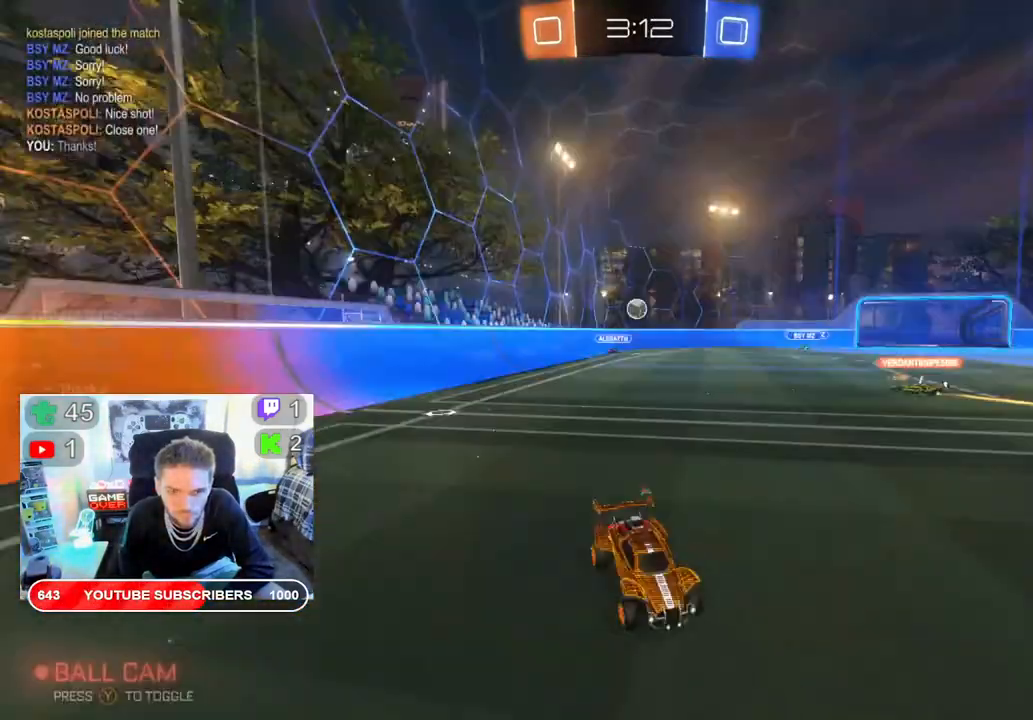
{"buttons": ["X", "R2"], "left_stick": "left", "right_stick": "center", "events": [[17, "left_stick", "center"], [83, "Y", "up"], [200, "left_stick", "left"], [433, "X", "down"]]}
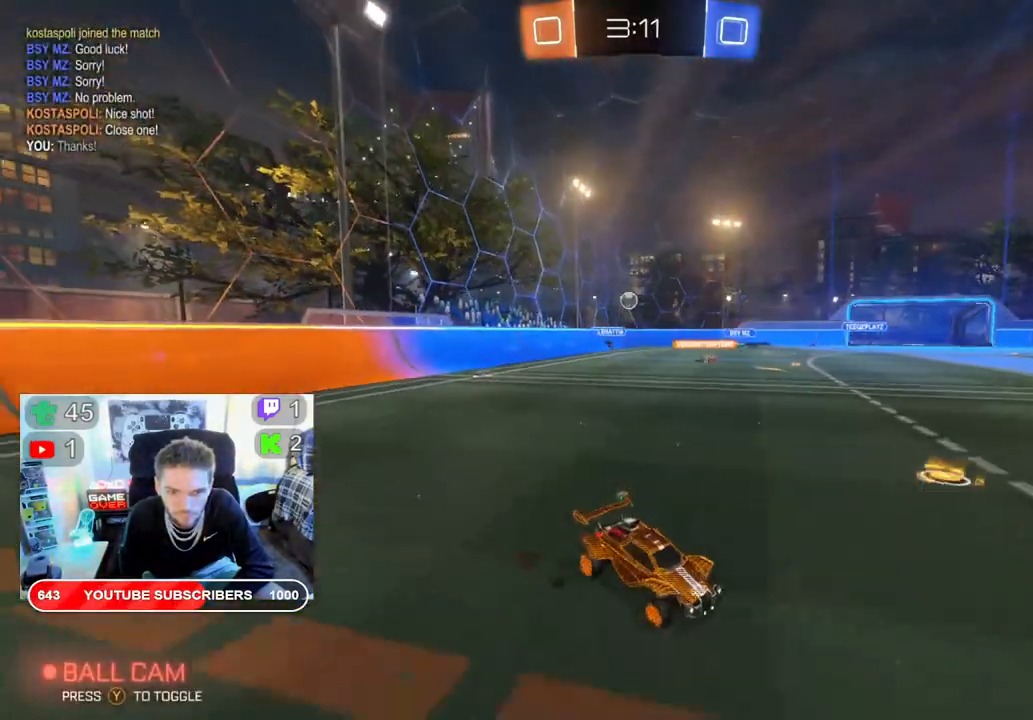
{"buttons": ["R2"], "left_stick": "down-left", "right_stick": "center", "events": [[150, "X", "up"], [483, "left_stick", "down-left"]]}
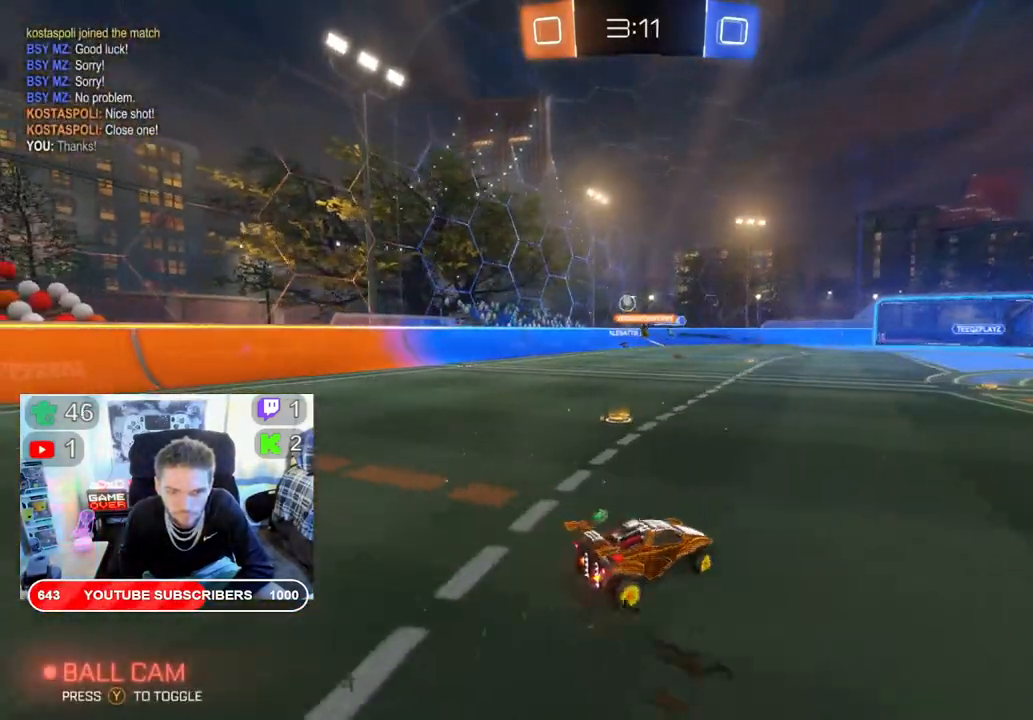
{"buttons": ["R2"], "left_stick": "down-left", "right_stick": "center", "events": []}
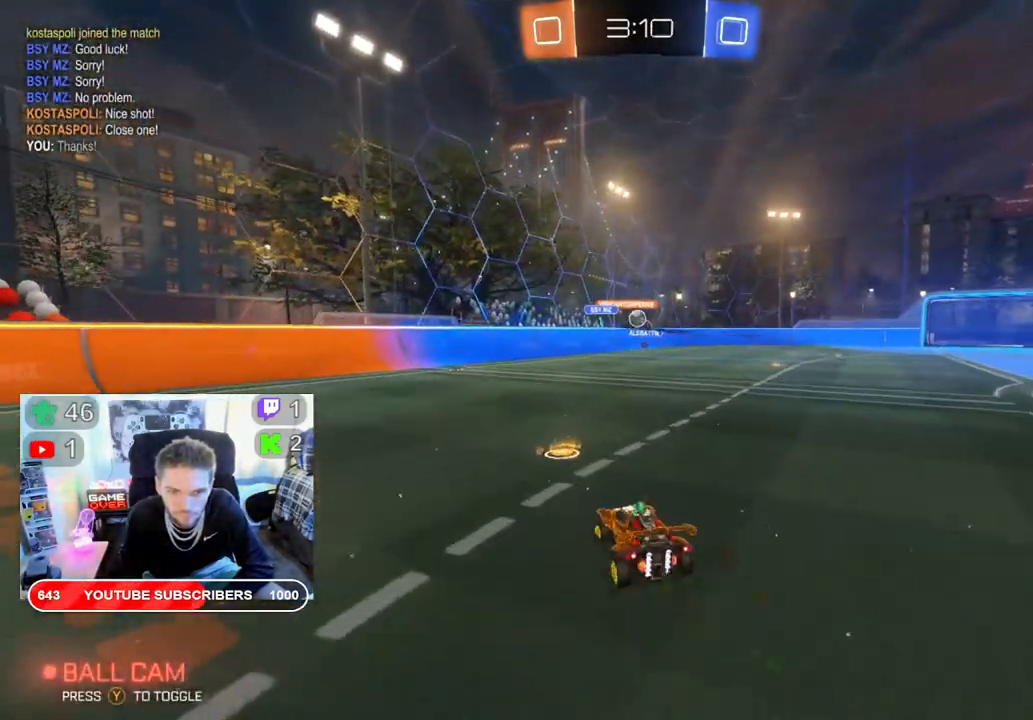
{"buttons": ["R2"], "left_stick": "center", "right_stick": "center", "events": [[50, "left_stick", "down-right"], [117, "left_stick", "right"], [233, "left_stick", "center"]]}
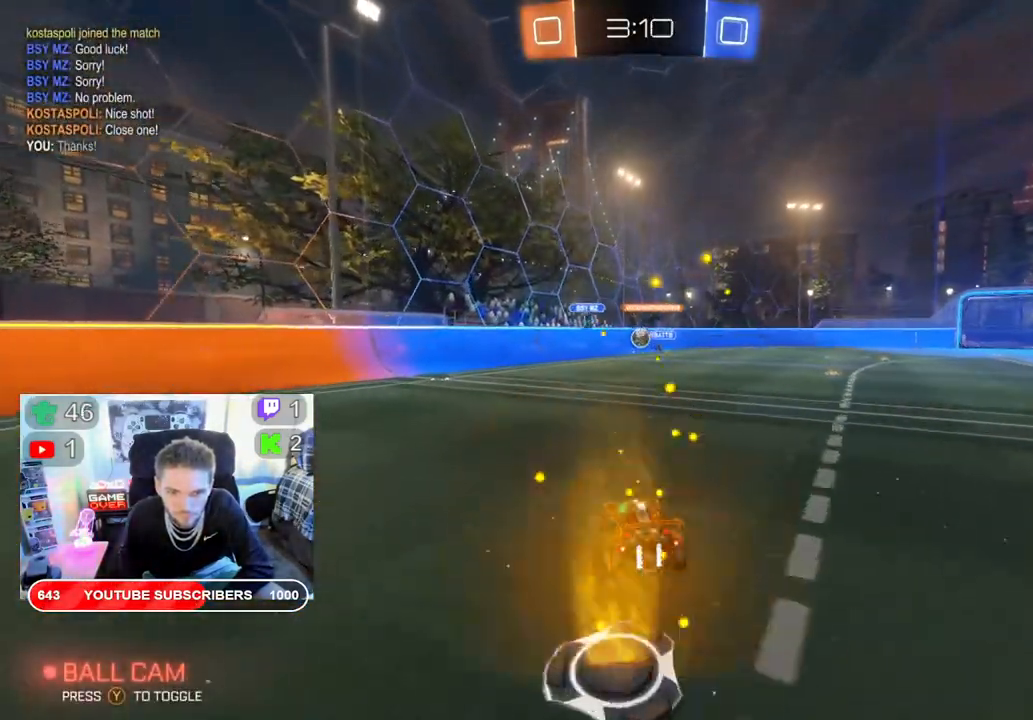
{"buttons": ["B", "R2"], "left_stick": "center", "right_stick": "center", "events": [[217, "B", "down"]]}
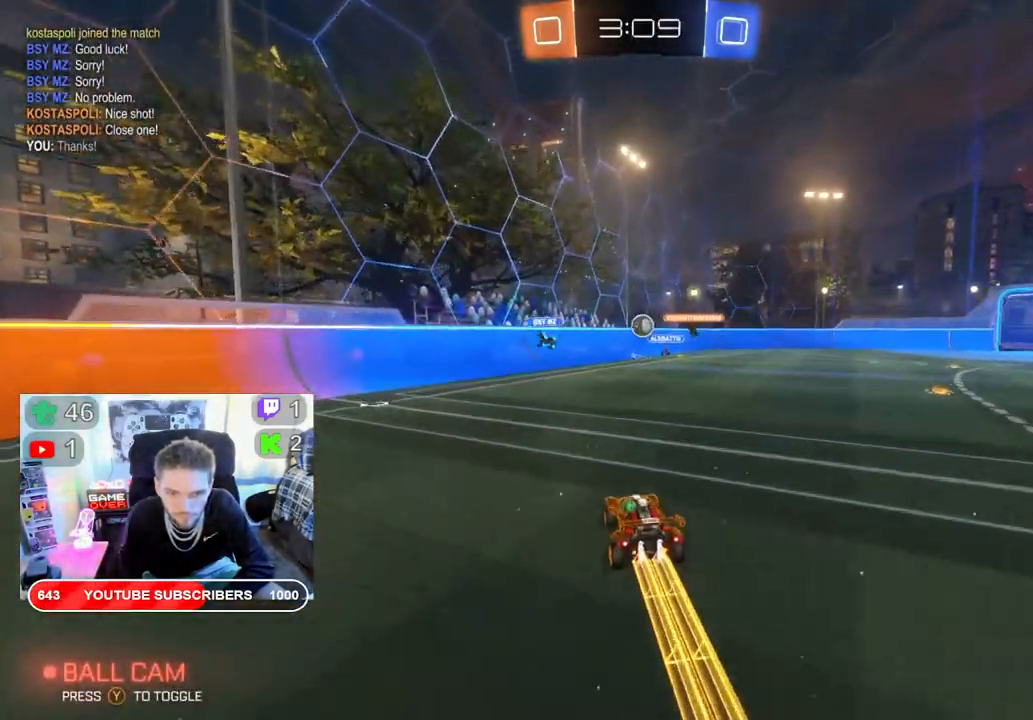
{"buttons": ["B", "R2"], "left_stick": "center", "right_stick": "center", "events": []}
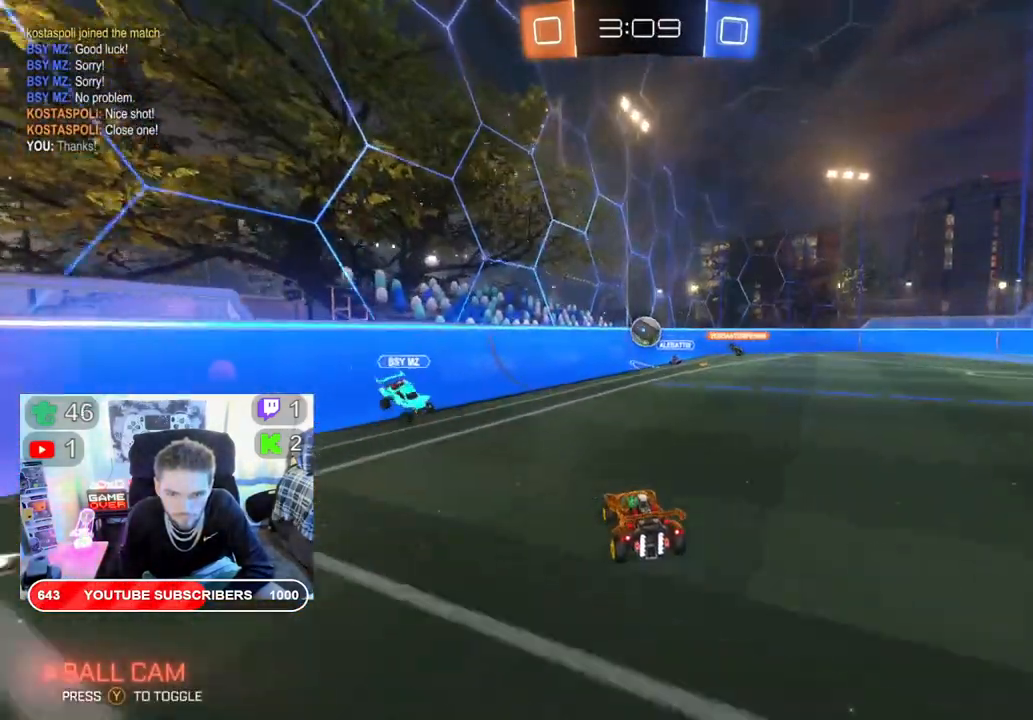
{"buttons": ["A", "L2", "R2"], "left_stick": "up", "right_stick": "center", "events": [[250, "B", "up"], [350, "L2", "down"], [350, "left_stick", "up"], [400, "A", "down"]]}
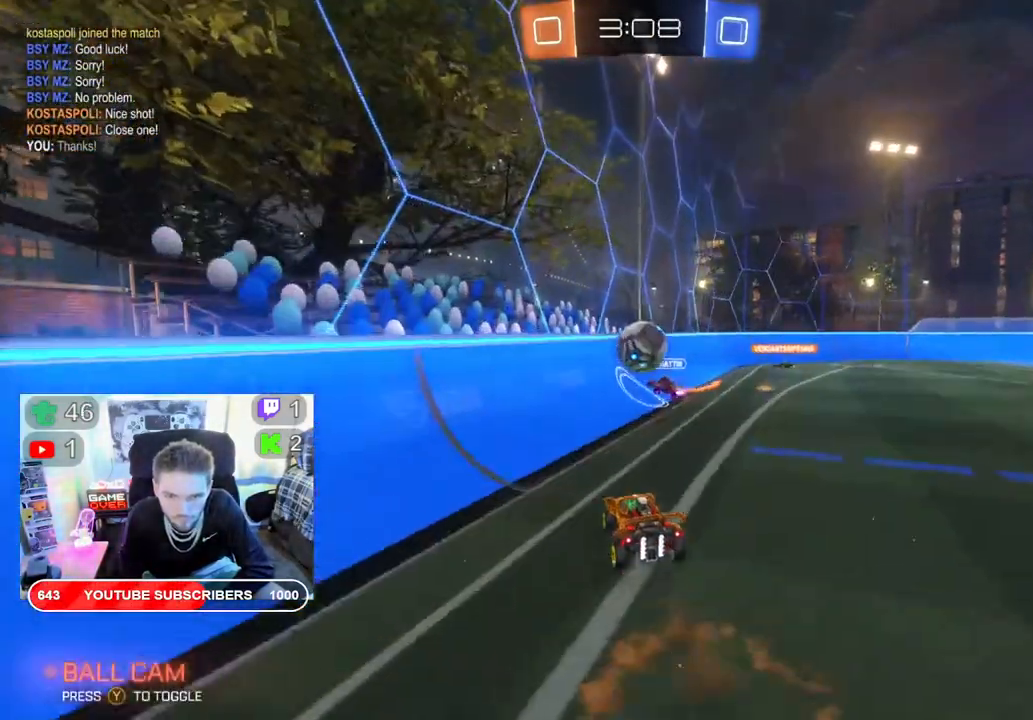
{"buttons": ["R2"], "left_stick": "up", "right_stick": "center", "events": [[17, "left_stick", "up-left"], [50, "A", "up"], [150, "A", "down"], [300, "A", "up"], [300, "left_stick", "up"], [350, "A", "down"], [433, "L2", "up"], [500, "A", "up"]]}
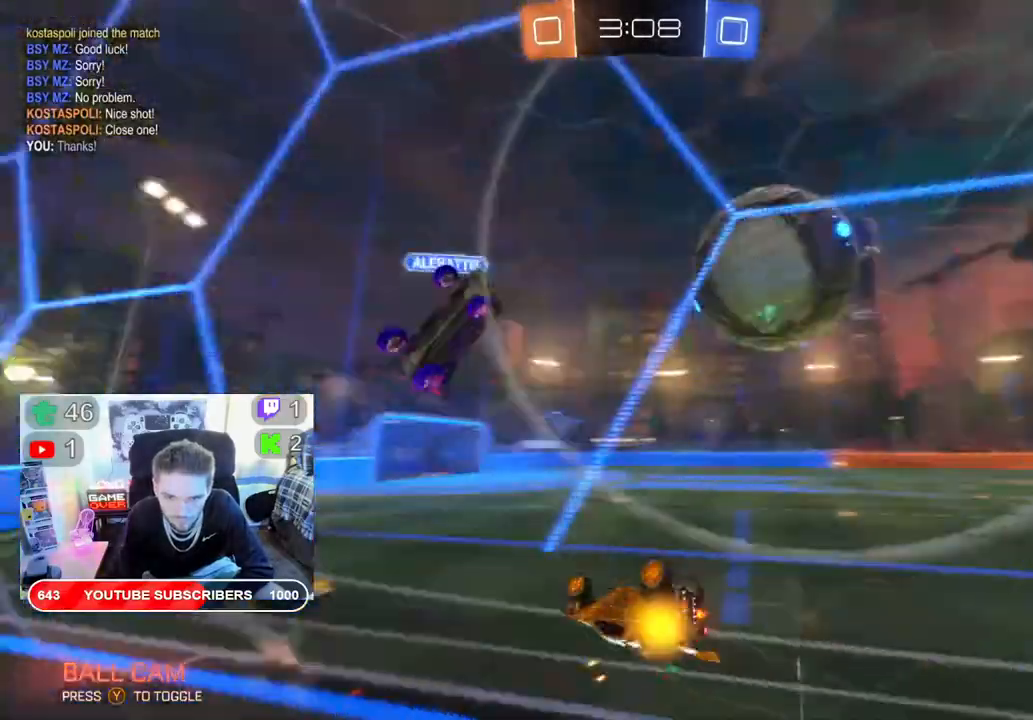
{"buttons": ["R2"], "left_stick": "center", "right_stick": "center", "events": [[500, "left_stick", "center"]]}